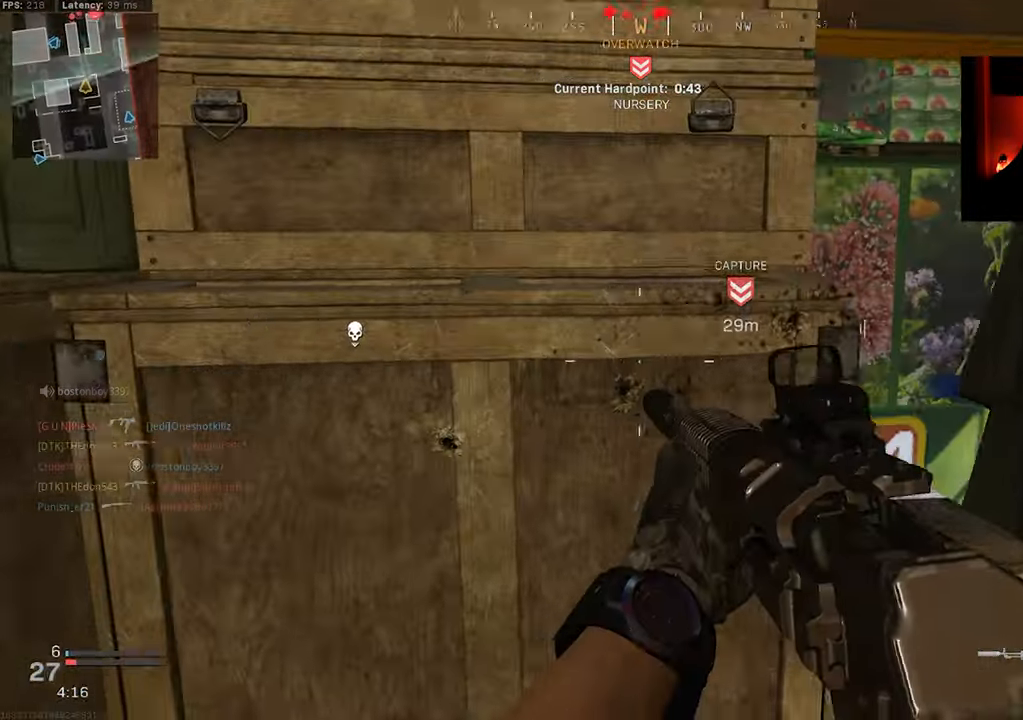
Gameplay with a controller (PlayStation layout); each line is a JSON object with the inputs held at the frame after it. "events" lists button and stick changes between this image and that frame as [ms after this image, input, new state], when the widget could be followed in between.
{"buttons": [], "left_stick": "up-left", "right_stick": "center", "events": [[84, "right_stick", "center"], [250, "left_stick", "up"], [284, "right_stick", "left"], [367, "L3", "down"], [400, "right_stick", "center"], [467, "L3", "up"], [467, "left_stick", "up-left"]]}
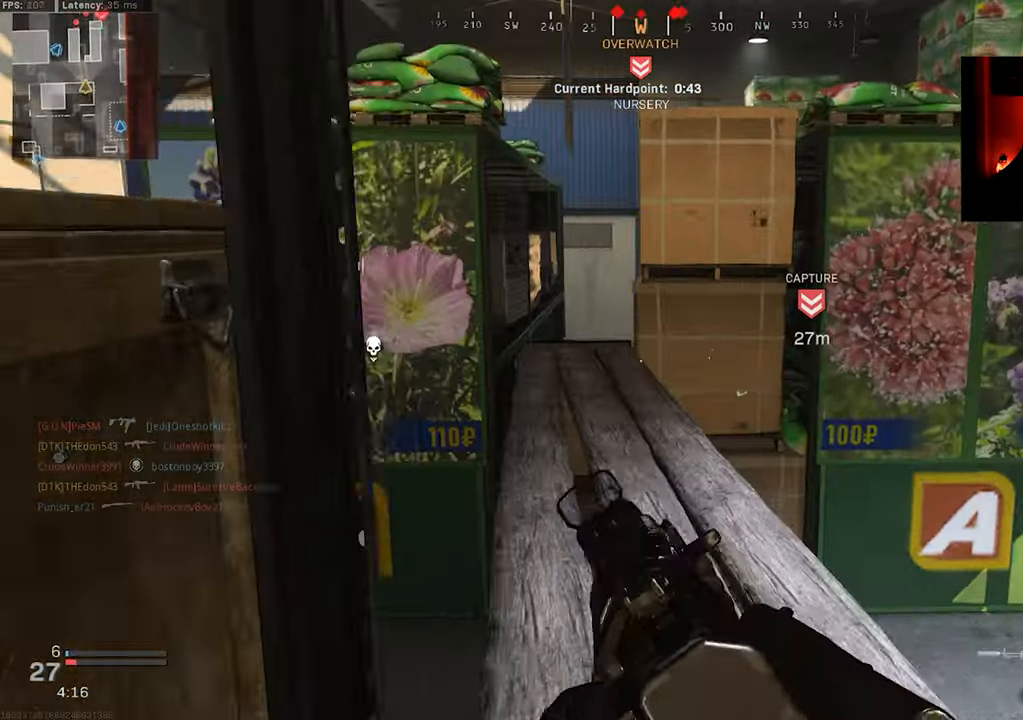
{"buttons": [], "left_stick": "up-left", "right_stick": "center", "events": []}
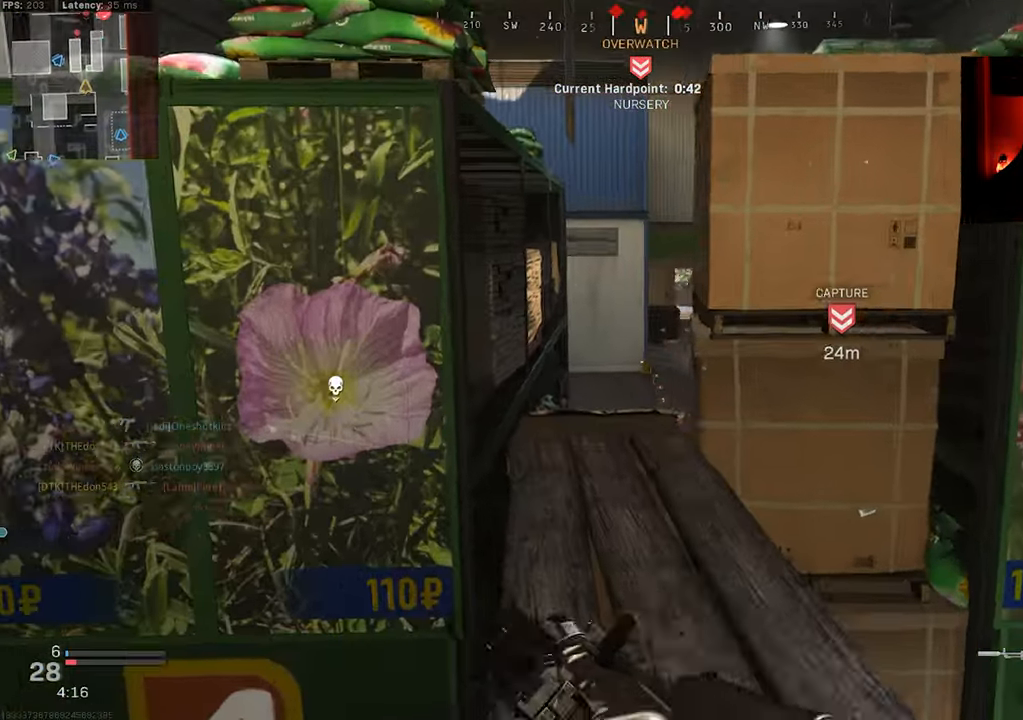
{"buttons": ["L2"], "left_stick": "up", "right_stick": "center", "events": [[34, "right_stick", "right"], [150, "right_stick", "center"], [300, "L2", "down"], [367, "left_stick", "up"]]}
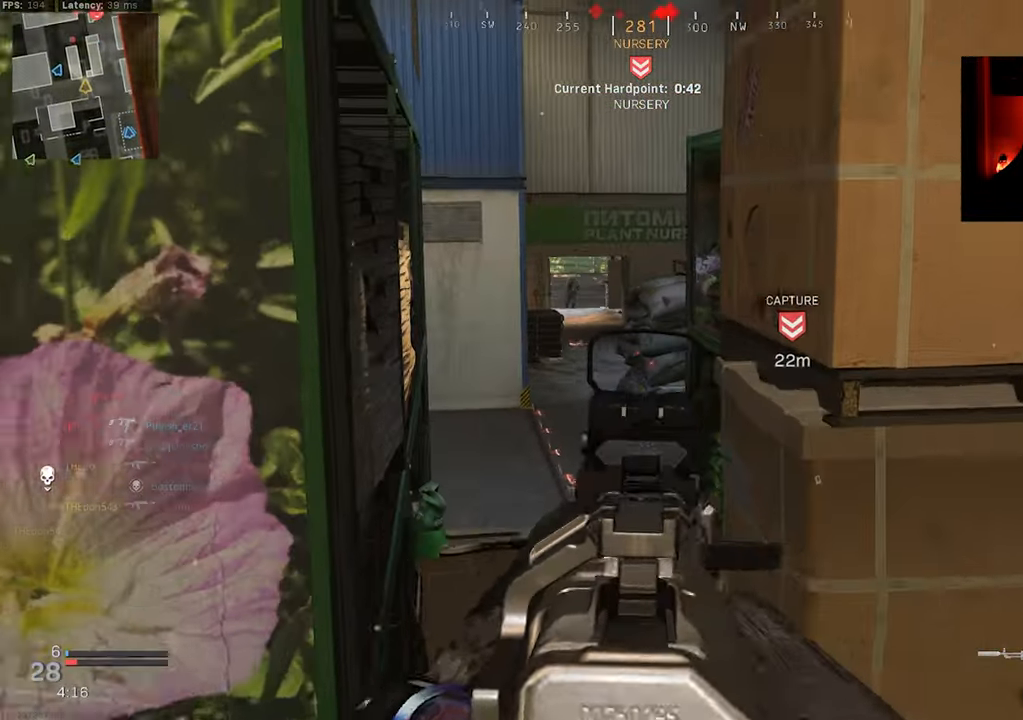
{"buttons": ["L2", "R2"], "left_stick": "down", "right_stick": "left", "events": [[34, "left_stick", "up-left"], [84, "R2", "down"], [84, "right_stick", "up-left"], [150, "left_stick", "right"], [300, "left_stick", "down-right"], [367, "right_stick", "center"], [400, "left_stick", "down"], [467, "right_stick", "left"]]}
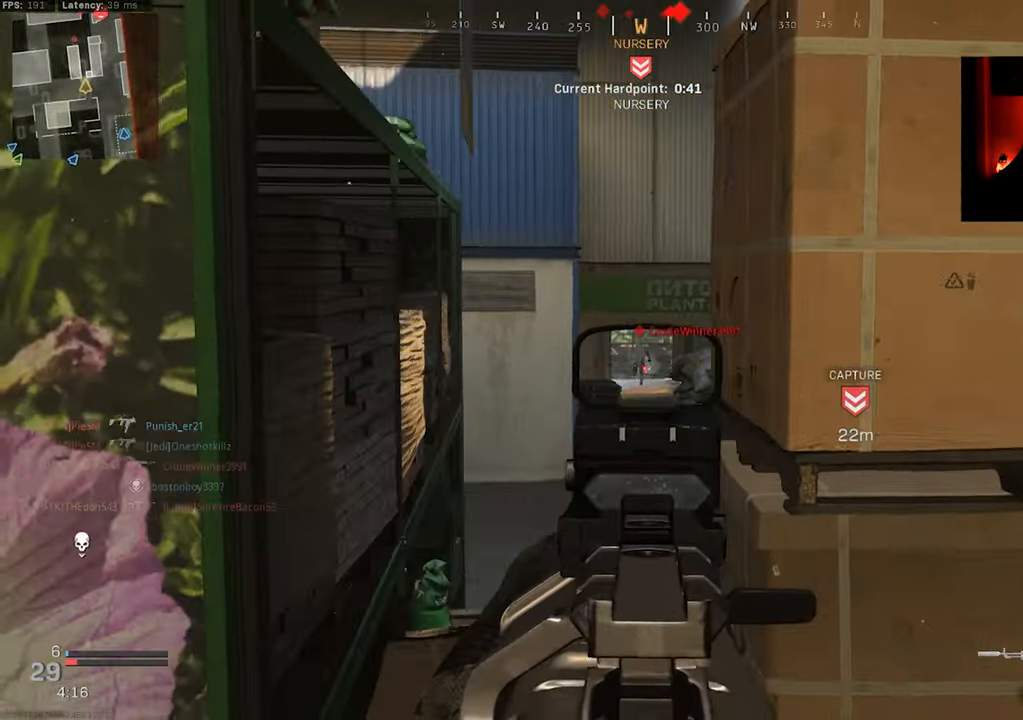
{"buttons": ["L2", "R2"], "left_stick": "down", "right_stick": "down", "events": [[50, "right_stick", "center"], [333, "right_stick", "down"]]}
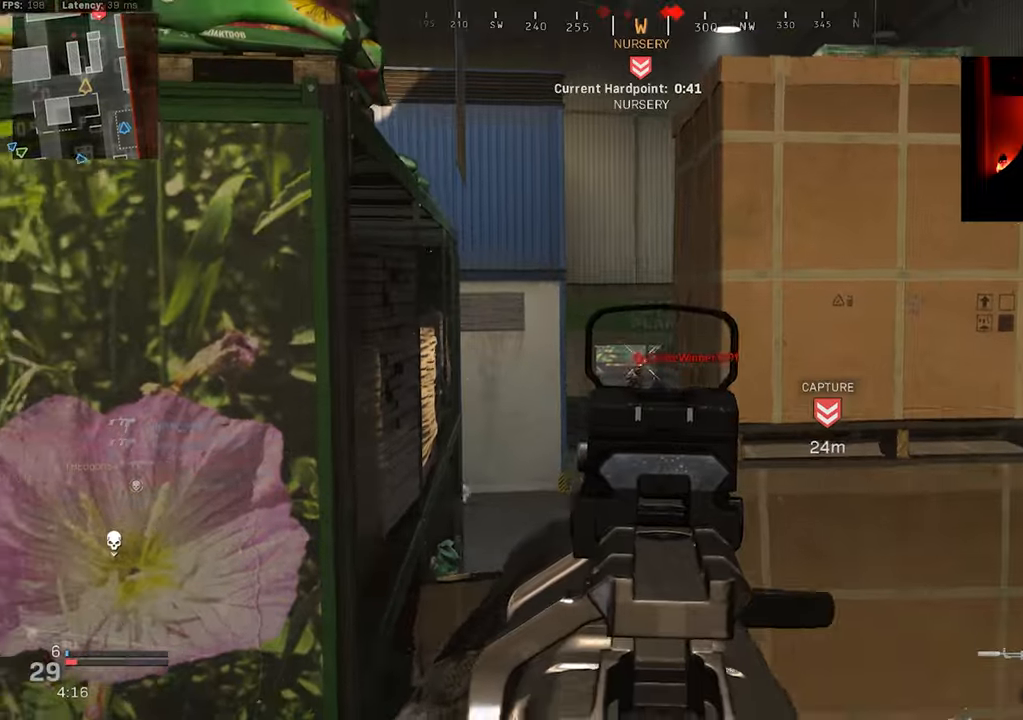
{"buttons": [], "left_stick": "up-right", "right_stick": "right", "events": [[200, "left_stick", "down-right"], [383, "left_stick", "center"], [466, "L2", "up"], [466, "R2", "up"], [483, "right_stick", "right"], [500, "left_stick", "up-right"]]}
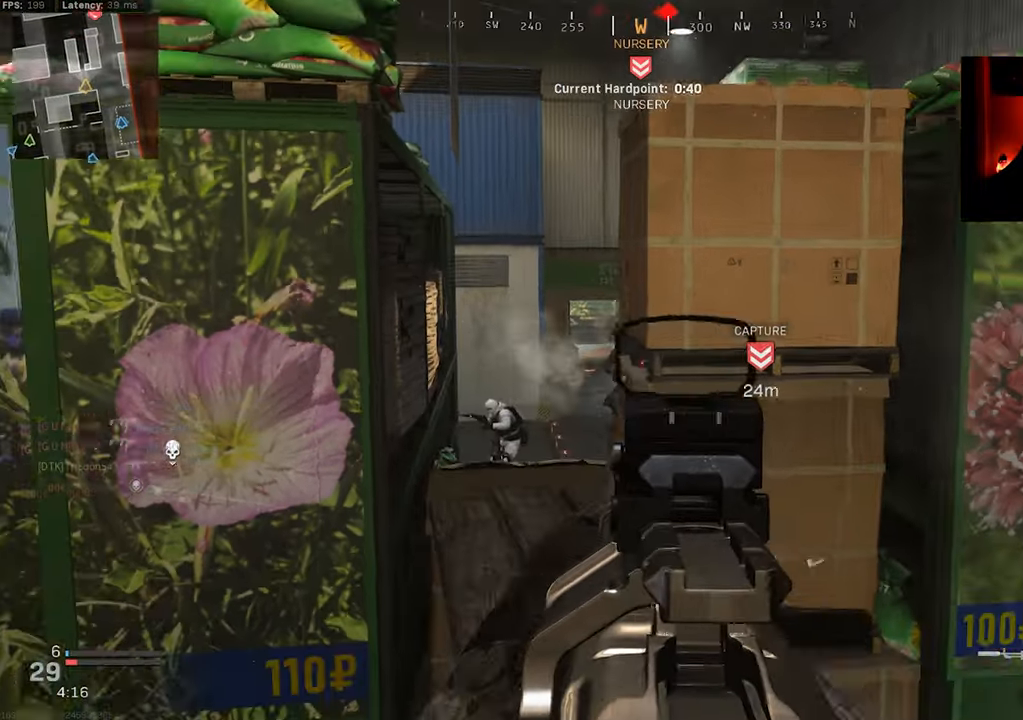
{"buttons": [], "left_stick": "up-right", "right_stick": "left", "events": [[83, "right_stick", "down-right"], [133, "L3", "down"], [216, "right_stick", "right"], [250, "L3", "up"], [300, "L3", "down"], [383, "right_stick", "left"], [416, "L3", "up"]]}
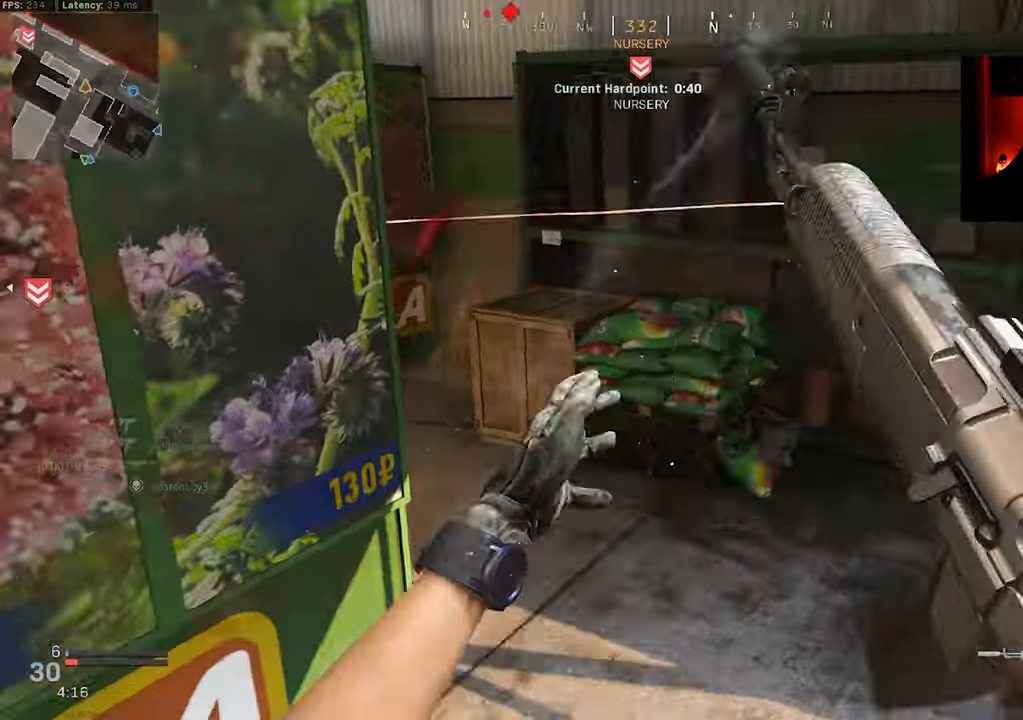
{"buttons": [], "left_stick": "down-left", "right_stick": "up-left", "events": [[100, "left_stick", "down-right"], [183, "right_stick", "up"], [200, "left_stick", "down-left"], [300, "right_stick", "up-left"]]}
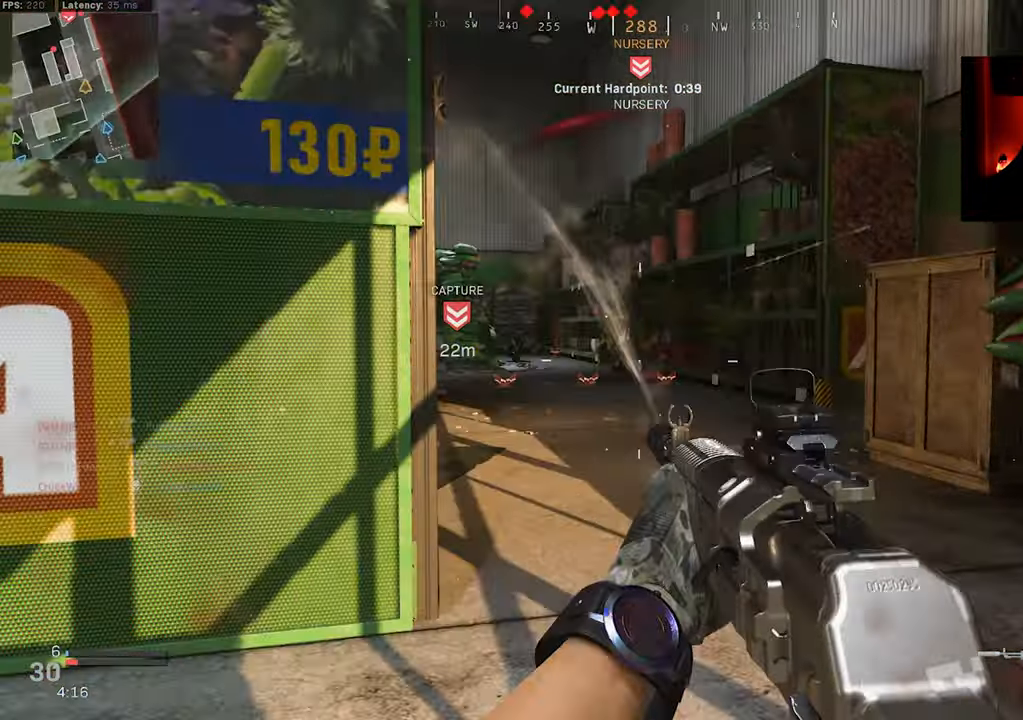
{"buttons": ["L2", "R2"], "left_stick": "up-left", "right_stick": "down-right", "events": [[50, "right_stick", "center"], [116, "right_stick", "left"], [200, "L2", "down"], [200, "left_stick", "up-left"], [200, "right_stick", "center"], [233, "R2", "down"], [283, "left_stick", "up"], [366, "right_stick", "up"], [433, "right_stick", "center"], [466, "left_stick", "up-left"], [483, "right_stick", "down-right"]]}
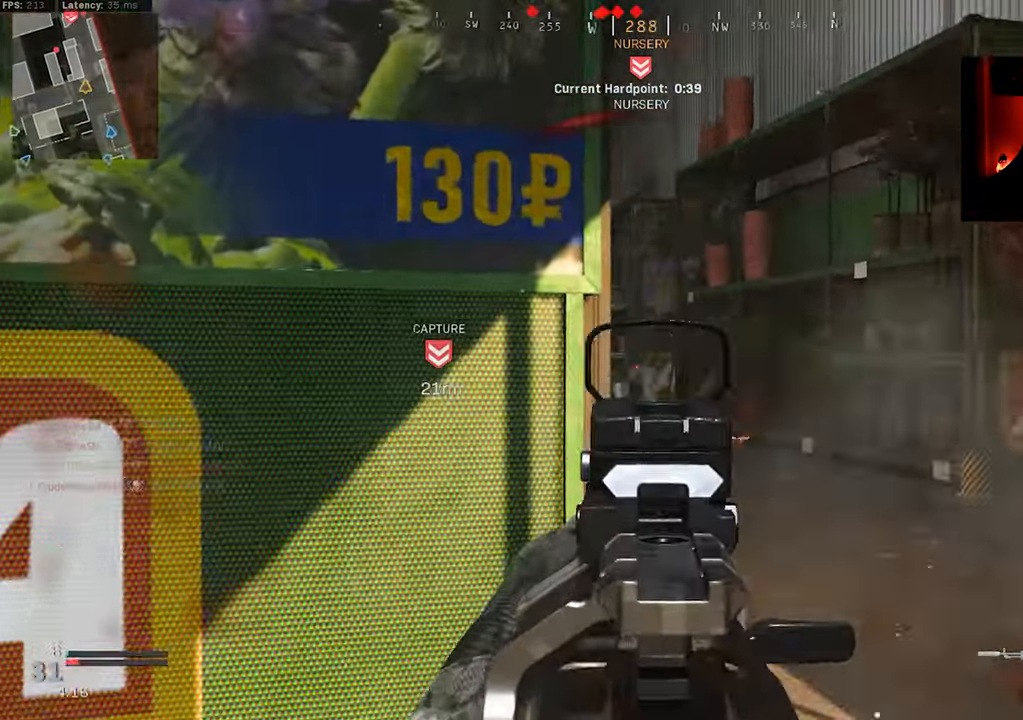
{"buttons": ["TRIANGLE"], "left_stick": "up-left", "right_stick": "up", "events": [[16, "L2", "up"], [16, "left_stick", "left"], [33, "right_stick", "down-left"], [50, "R2", "up"], [216, "left_stick", "up-left"], [266, "right_stick", "up-left"], [283, "L3", "down"], [366, "L3", "up"], [416, "TRIANGLE", "down"], [416, "right_stick", "up"]]}
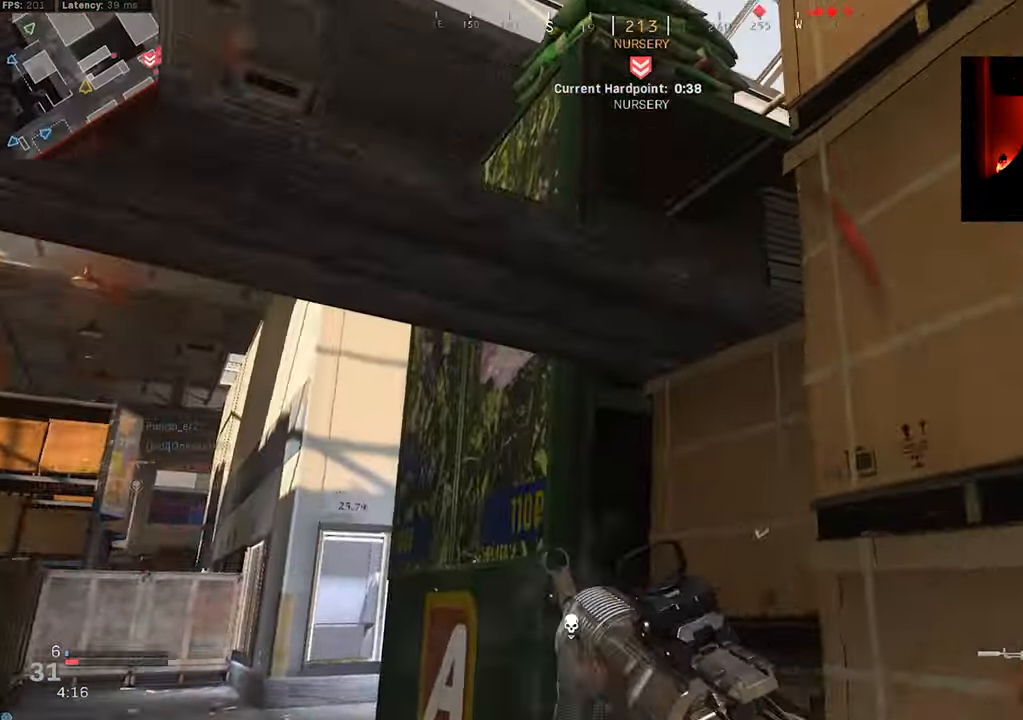
{"buttons": [], "left_stick": "left", "right_stick": "down", "events": [[16, "TRIANGLE", "up"], [66, "right_stick", "up-right"], [183, "left_stick", "left"], [283, "right_stick", "down-right"], [416, "right_stick", "down"]]}
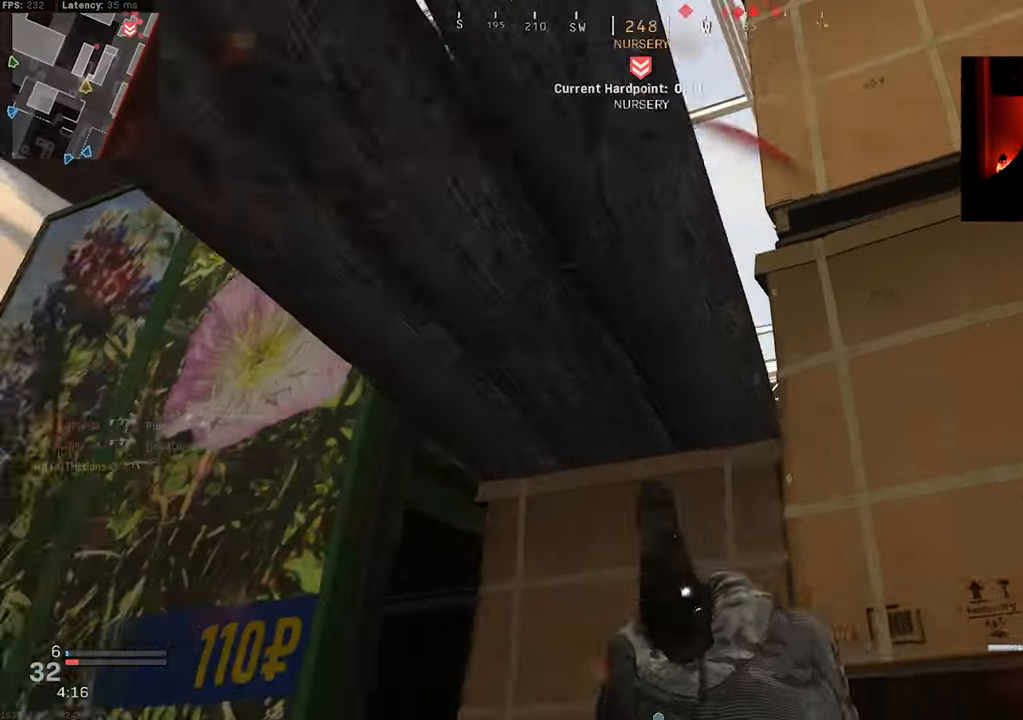
{"buttons": ["L3"], "left_stick": "up-left", "right_stick": "down-right", "events": [[116, "right_stick", "down-left"], [150, "left_stick", "up-left"], [250, "L3", "down"], [316, "L3", "up"], [350, "right_stick", "down-right"], [400, "L3", "down"]]}
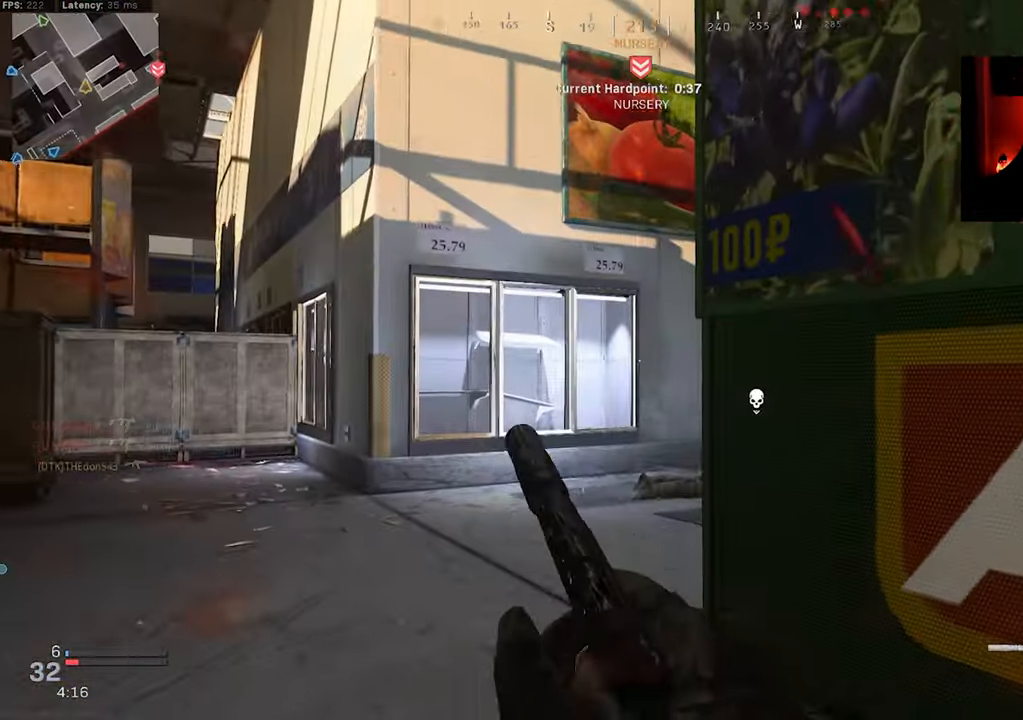
{"buttons": ["CROSS", "R3"], "left_stick": "left", "right_stick": "up-right", "events": [[216, "R3", "down"], [216, "right_stick", "right"], [283, "L3", "up"], [283, "R3", "up"], [400, "R3", "down"], [400, "left_stick", "left"], [450, "CROSS", "down"], [450, "right_stick", "up-right"]]}
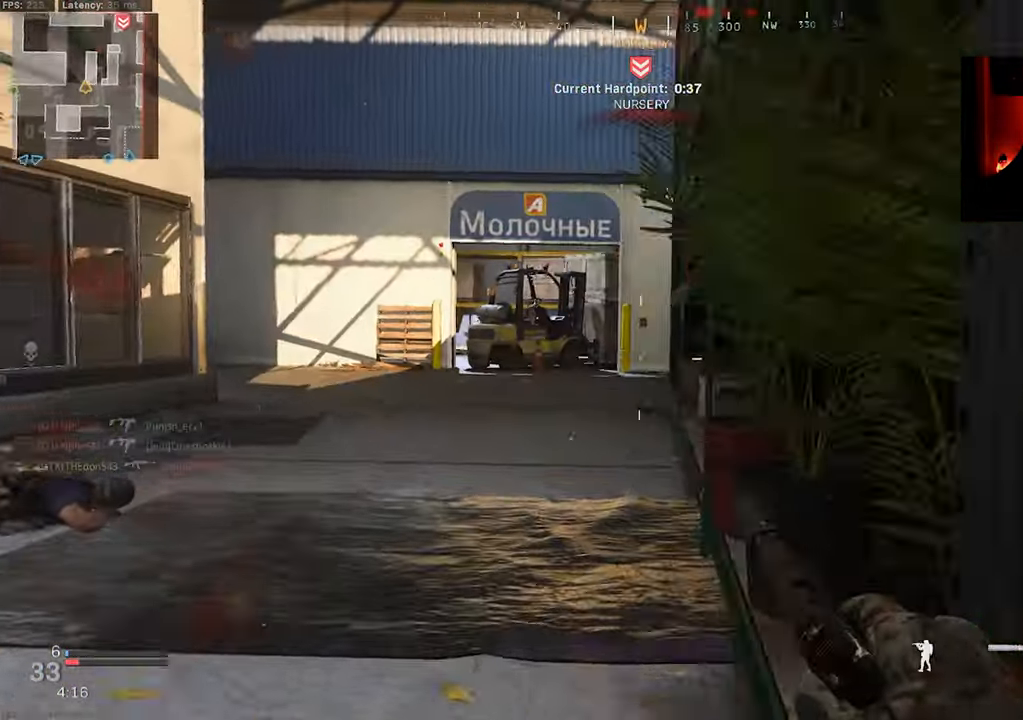
{"buttons": [], "left_stick": "left", "right_stick": "center", "events": [[66, "CROSS", "up"], [83, "R3", "up"], [166, "right_stick", "center"]]}
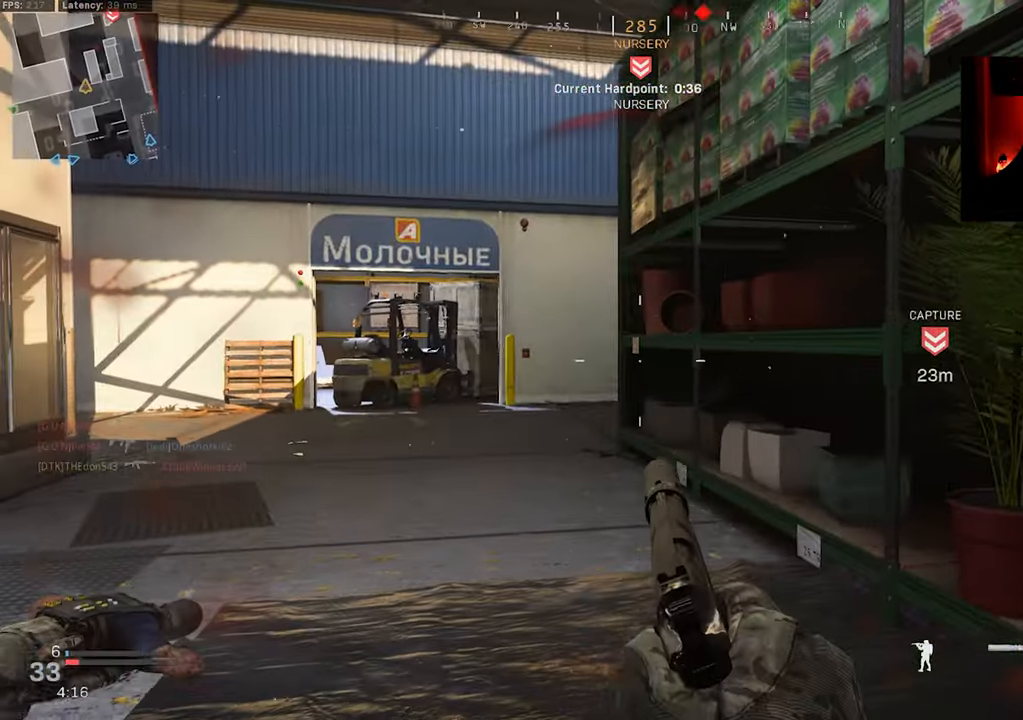
{"buttons": ["L3"], "left_stick": "up-left", "right_stick": "left", "events": [[133, "left_stick", "down-left"], [183, "right_stick", "down-left"], [417, "left_stick", "up-left"], [433, "right_stick", "left"], [483, "L3", "down"]]}
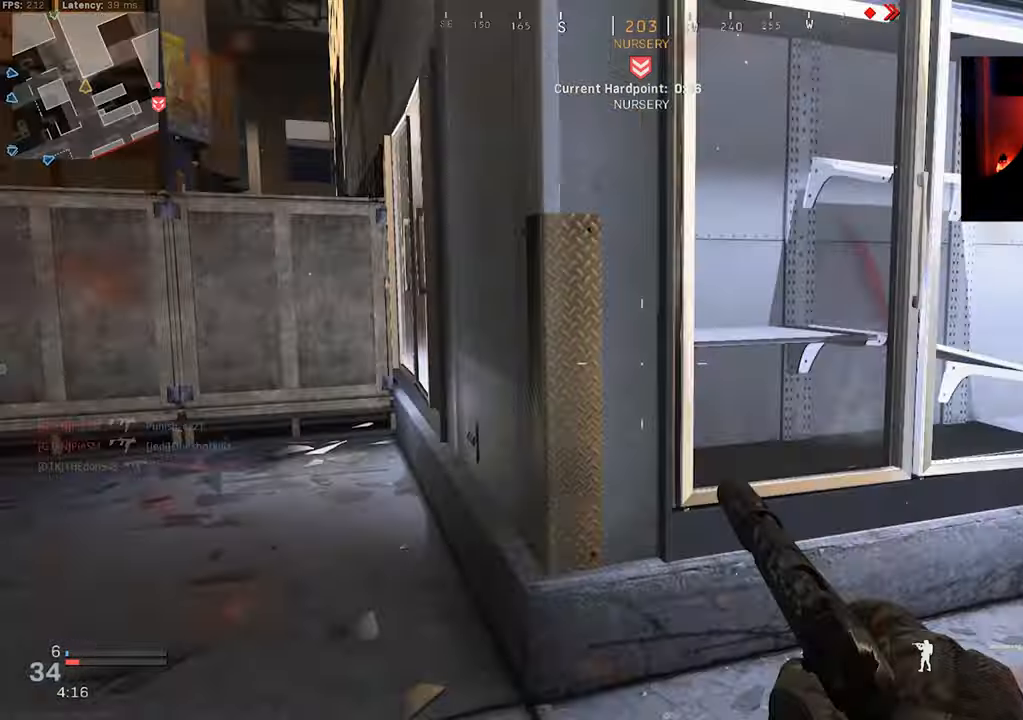
{"buttons": [], "left_stick": "up", "right_stick": "left", "events": [[67, "L3", "up"], [133, "L3", "down"], [183, "right_stick", "center"], [200, "left_stick", "up"], [217, "L3", "up"], [350, "L3", "down"], [367, "right_stick", "left"], [450, "L3", "up"]]}
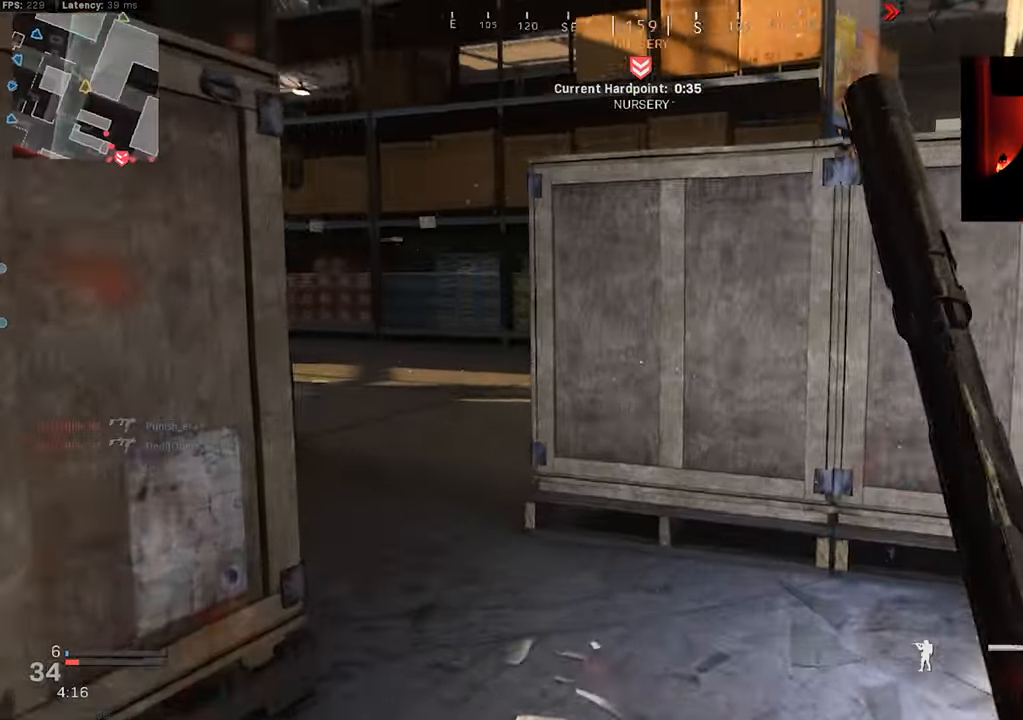
{"buttons": ["TRIANGLE", "L3"], "left_stick": "up-left", "right_stick": "right", "events": [[83, "L3", "down"], [250, "L3", "up"], [283, "left_stick", "up-left"], [333, "right_stick", "center"], [383, "L3", "down"], [400, "right_stick", "right"], [433, "TRIANGLE", "down"]]}
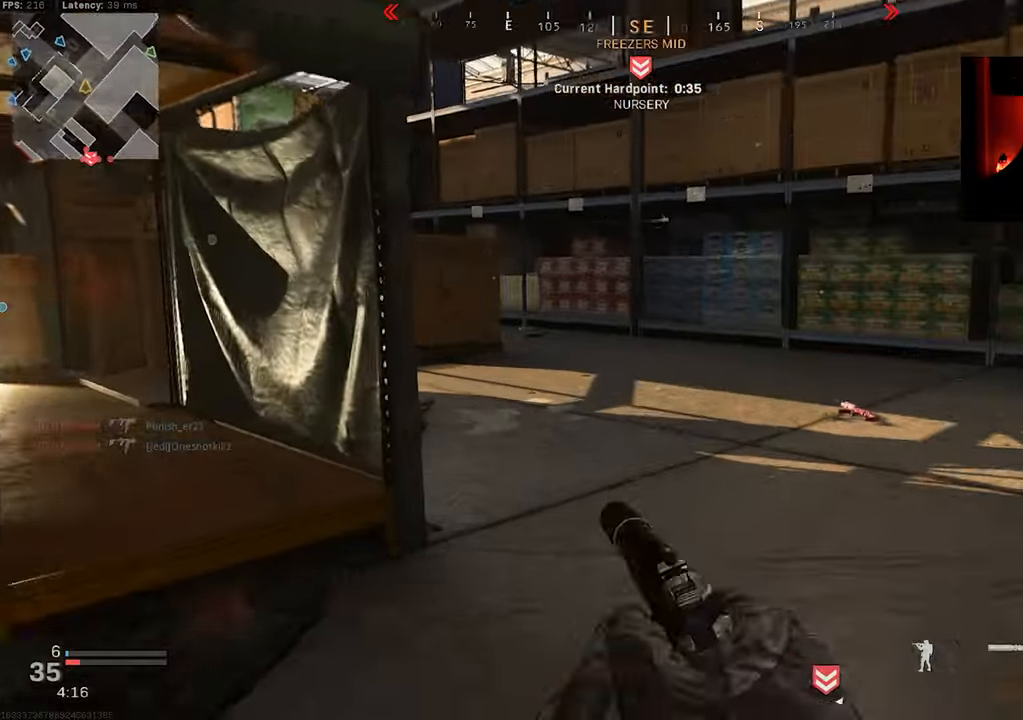
{"buttons": ["L3"], "left_stick": "up", "right_stick": "right", "events": [[17, "L3", "up"], [17, "left_stick", "up"], [33, "TRIANGLE", "up"], [133, "L3", "down"], [217, "L3", "up"], [300, "L3", "down"]]}
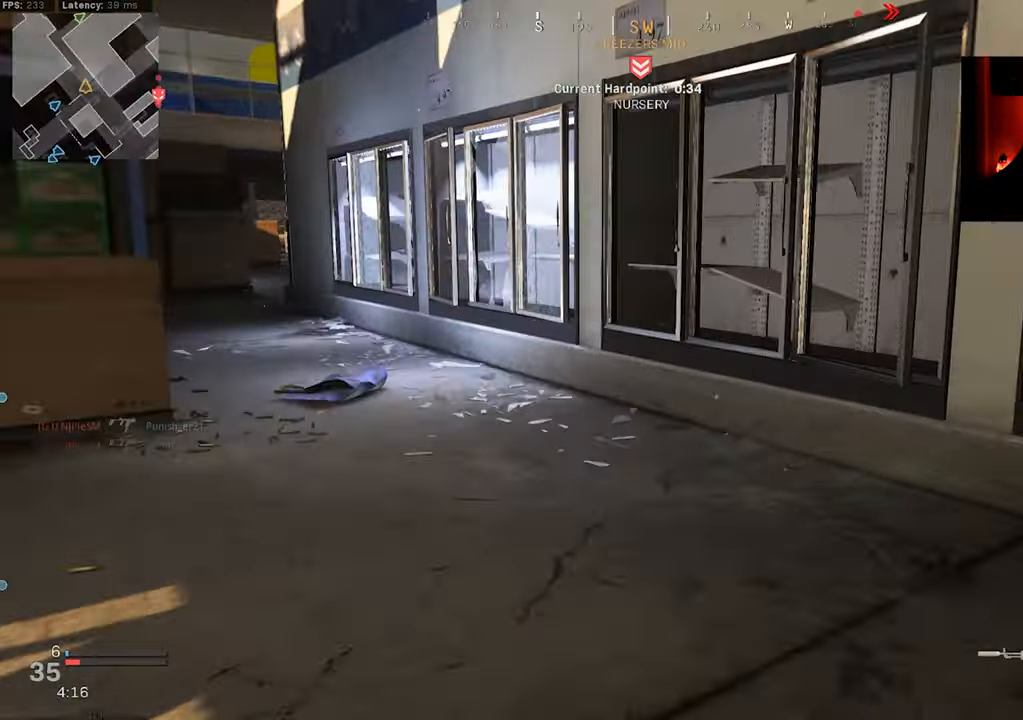
{"buttons": [], "left_stick": "up", "right_stick": "center", "events": [[100, "L3", "up"], [167, "left_stick", "up-left"], [333, "right_stick", "up-right"], [350, "left_stick", "up"], [383, "L3", "down"], [467, "right_stick", "center"], [500, "L3", "up"]]}
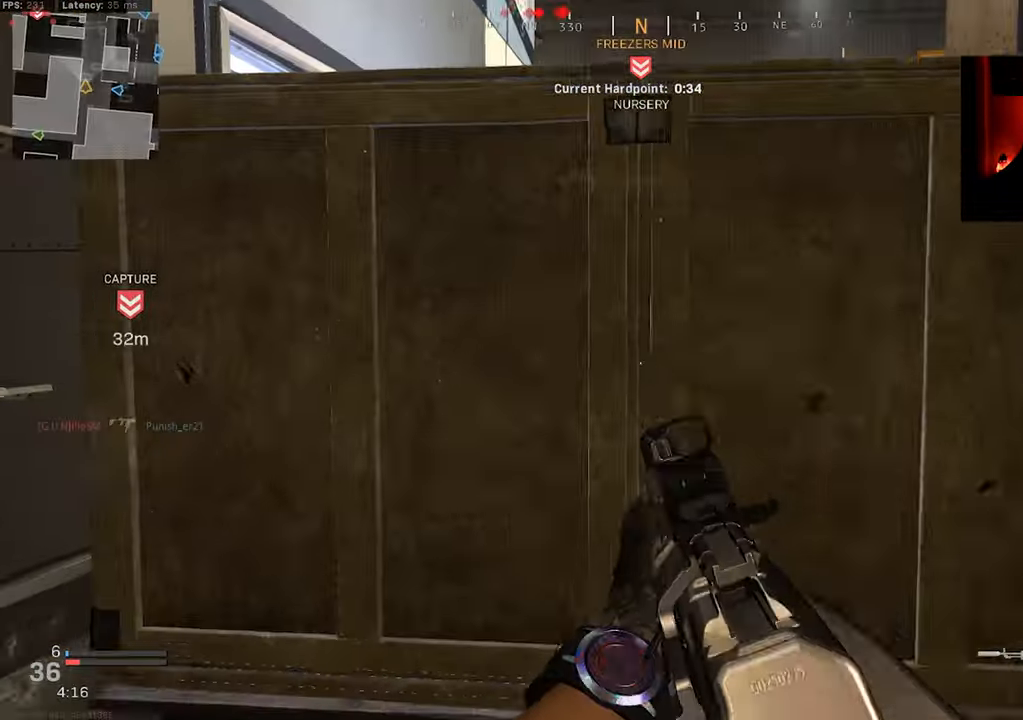
{"buttons": [], "left_stick": "center", "right_stick": "down-right", "events": [[67, "CROSS", "down"], [67, "L3", "down"], [150, "L3", "up"], [150, "left_stick", "up-left"], [450, "CROSS", "up"], [450, "right_stick", "down-right"], [483, "left_stick", "center"]]}
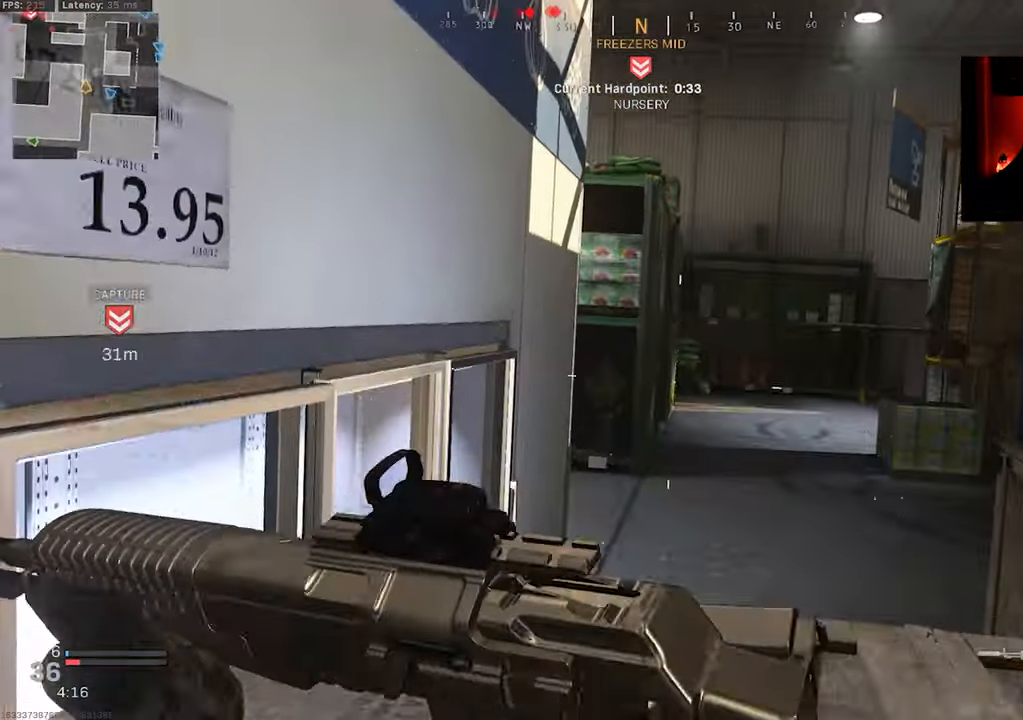
{"buttons": [], "left_stick": "center", "right_stick": "down", "events": [[33, "right_stick", "center"], [333, "left_stick", "up-left"], [467, "right_stick", "down"], [483, "left_stick", "center"]]}
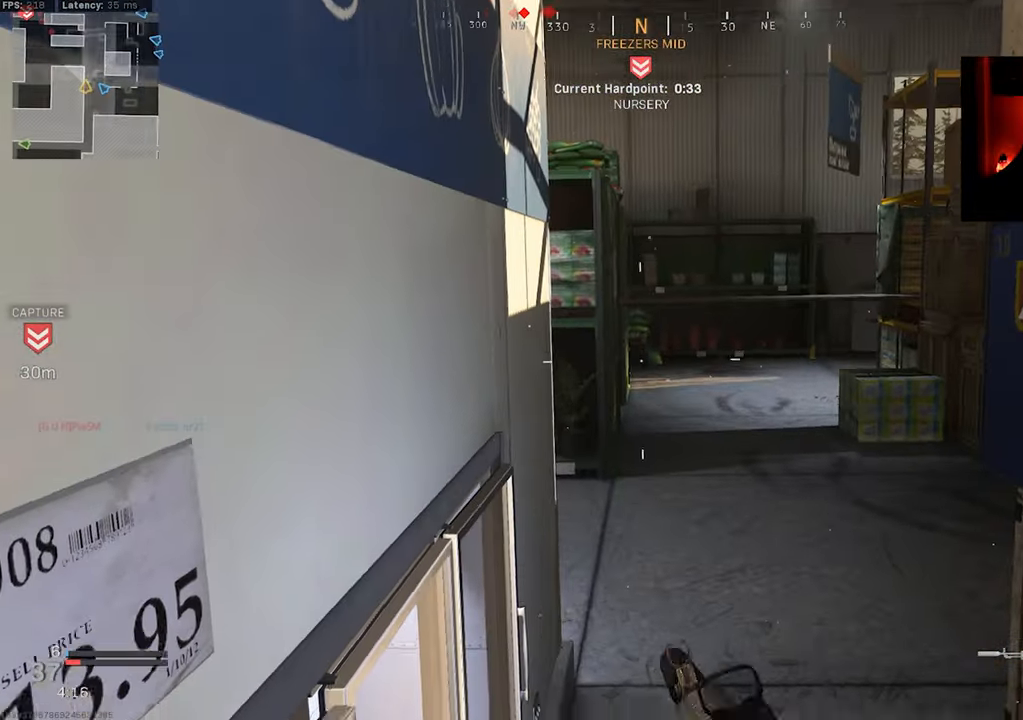
{"buttons": [], "left_stick": "left", "right_stick": "center", "events": [[50, "left_stick", "down"], [183, "left_stick", "center"], [250, "right_stick", "center"], [417, "left_stick", "left"]]}
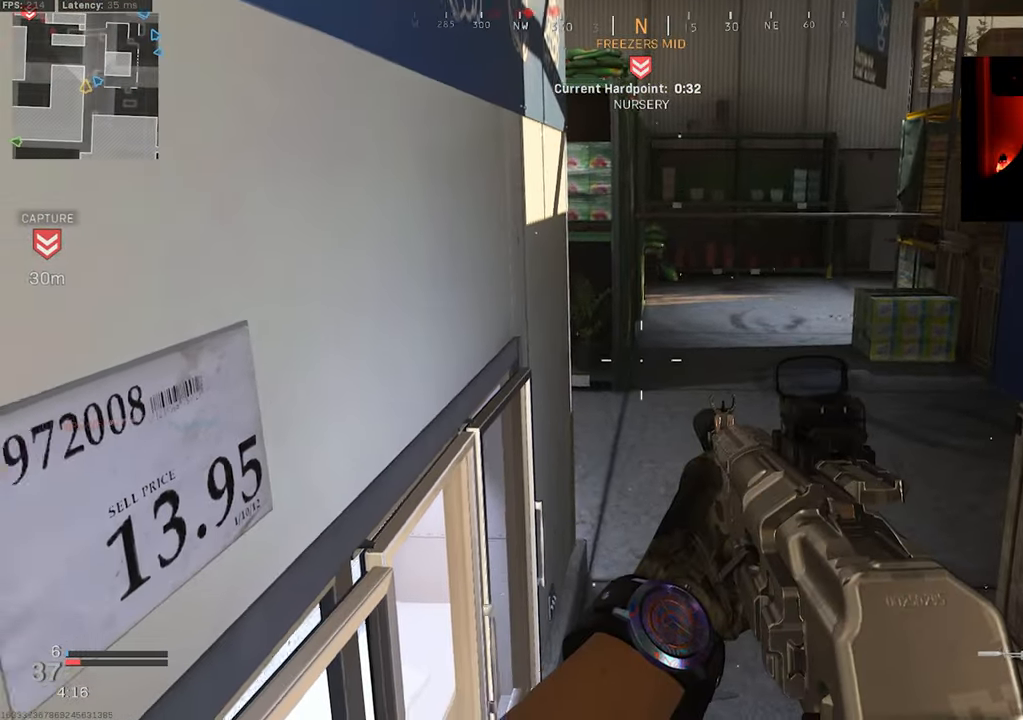
{"buttons": [], "left_stick": "down", "right_stick": "up-left", "events": [[50, "left_stick", "down"], [67, "SQUARE", "down"], [133, "SQUARE", "up"], [483, "right_stick", "up-left"]]}
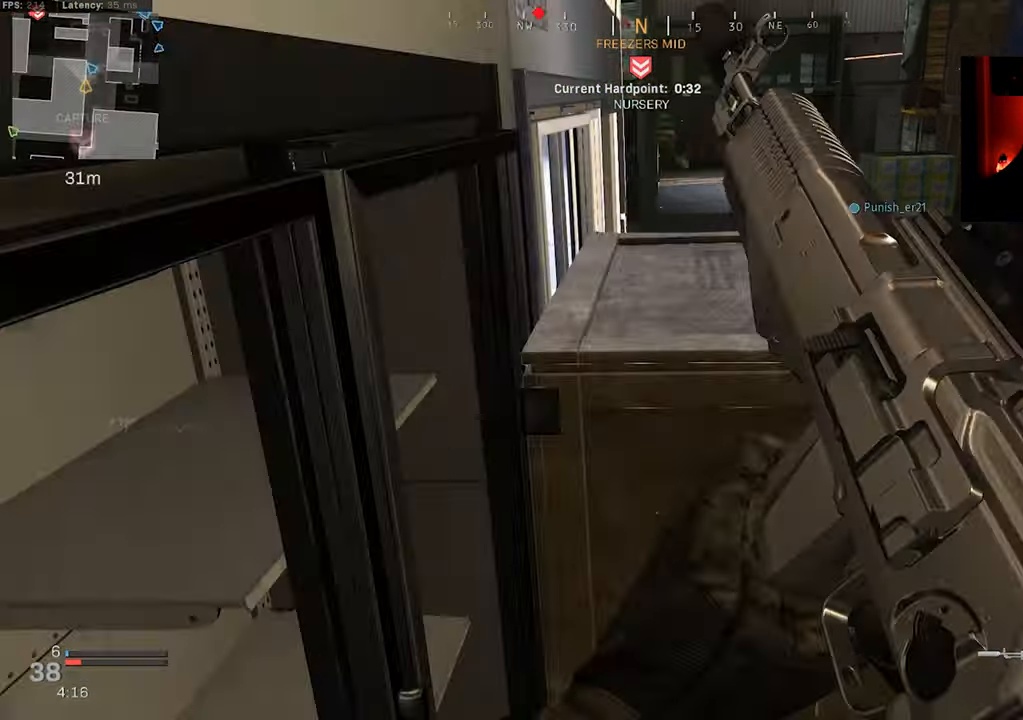
{"buttons": [], "left_stick": "up-right", "right_stick": "right", "events": [[67, "right_stick", "up-right"], [250, "left_stick", "down-right"], [283, "right_stick", "right"], [433, "left_stick", "up-right"]]}
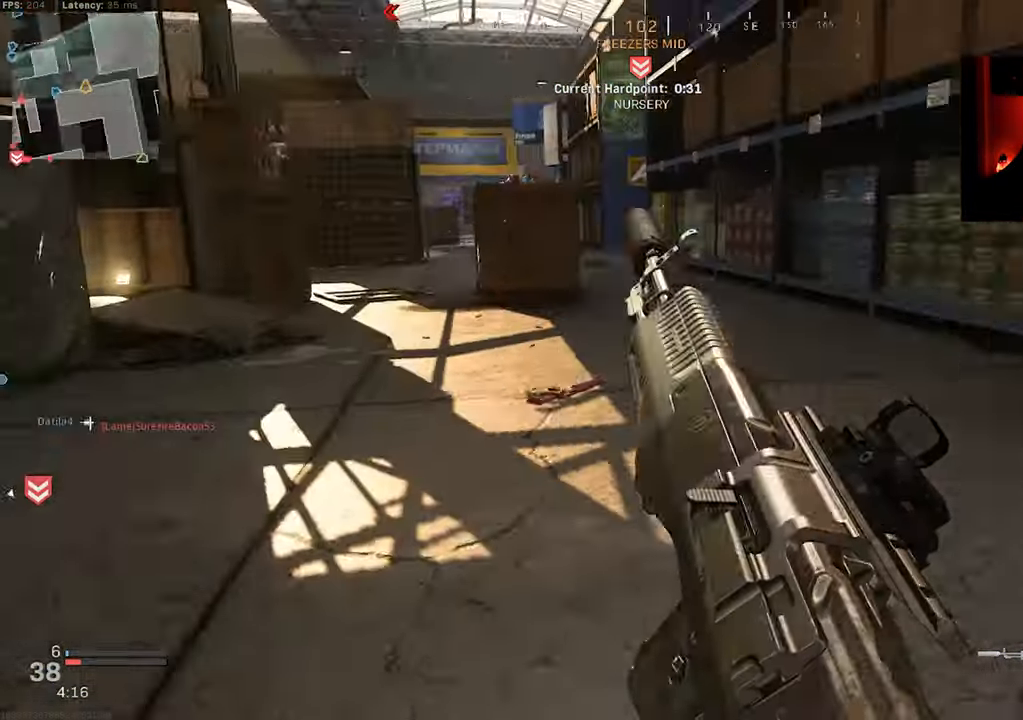
{"buttons": [], "left_stick": "up", "right_stick": "center", "events": [[217, "right_stick", "center"], [267, "left_stick", "up"], [333, "right_stick", "right"], [467, "right_stick", "center"]]}